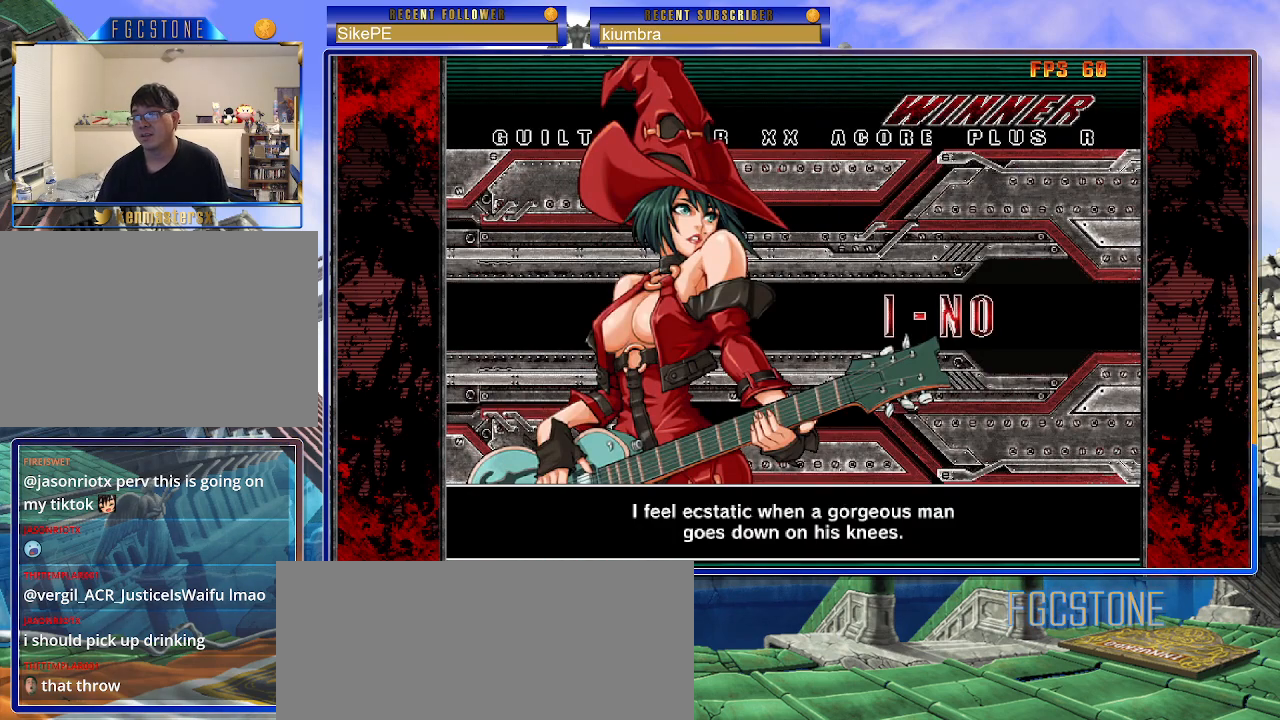
Gameplay with a controller (arcade stick); each line is a JSON object with the inputs held at the frame after it. "events" lists button and stick changes between this image and that frame as [ms after this image, input, new state], when the widget could be followed in between. Not read: L3 R3.
{"buttons": [], "left_stick": "center", "events": []}
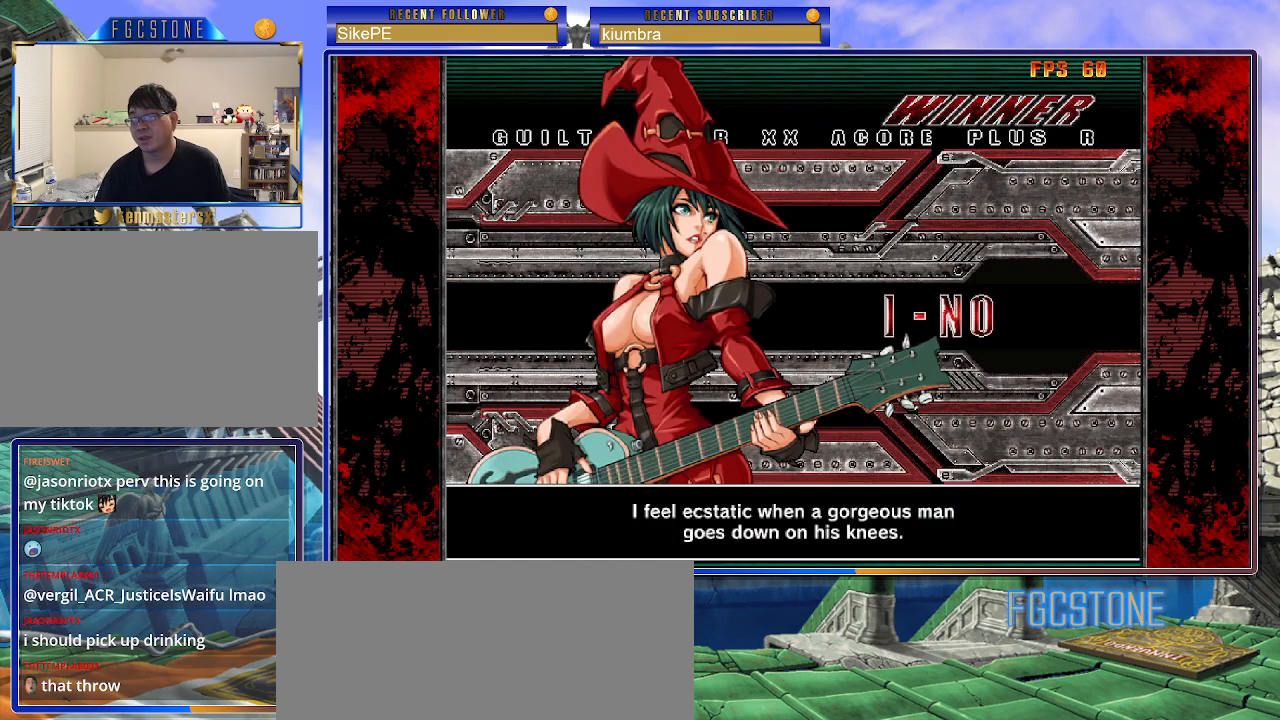
{"buttons": [], "left_stick": "center", "events": [[317, "P", "down"], [450, "P", "up"]]}
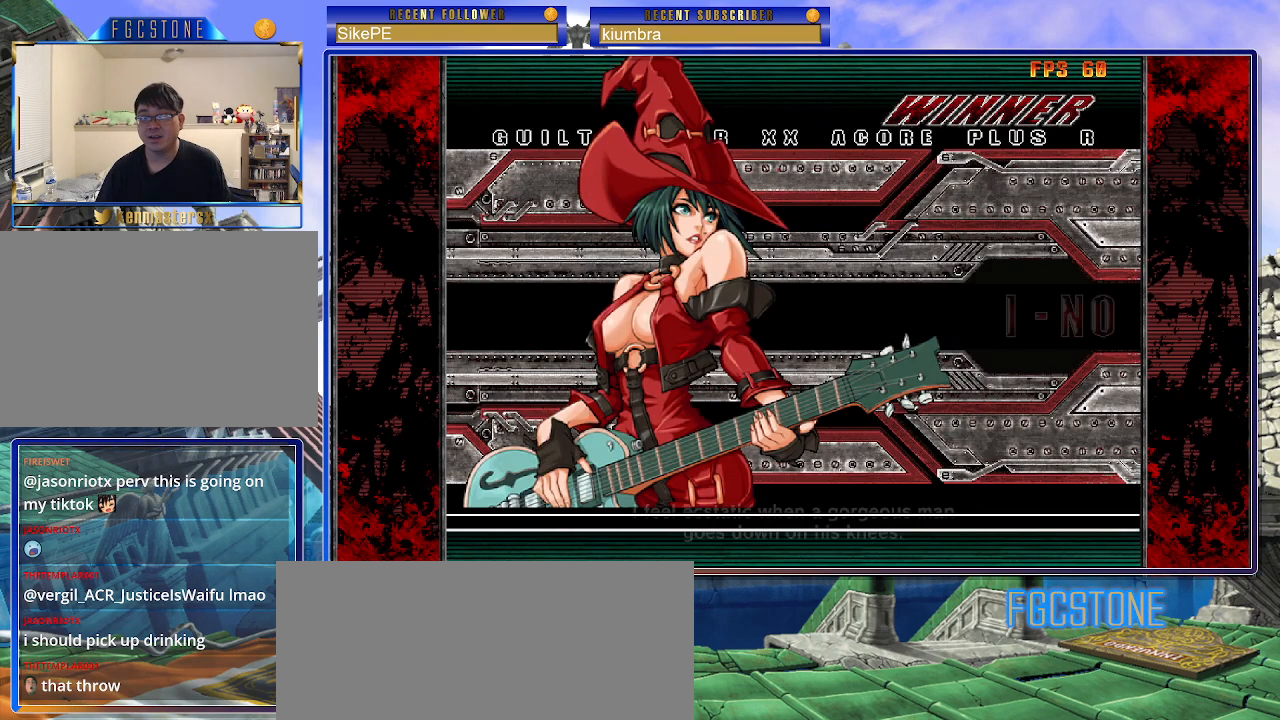
{"buttons": [], "left_stick": "center", "events": []}
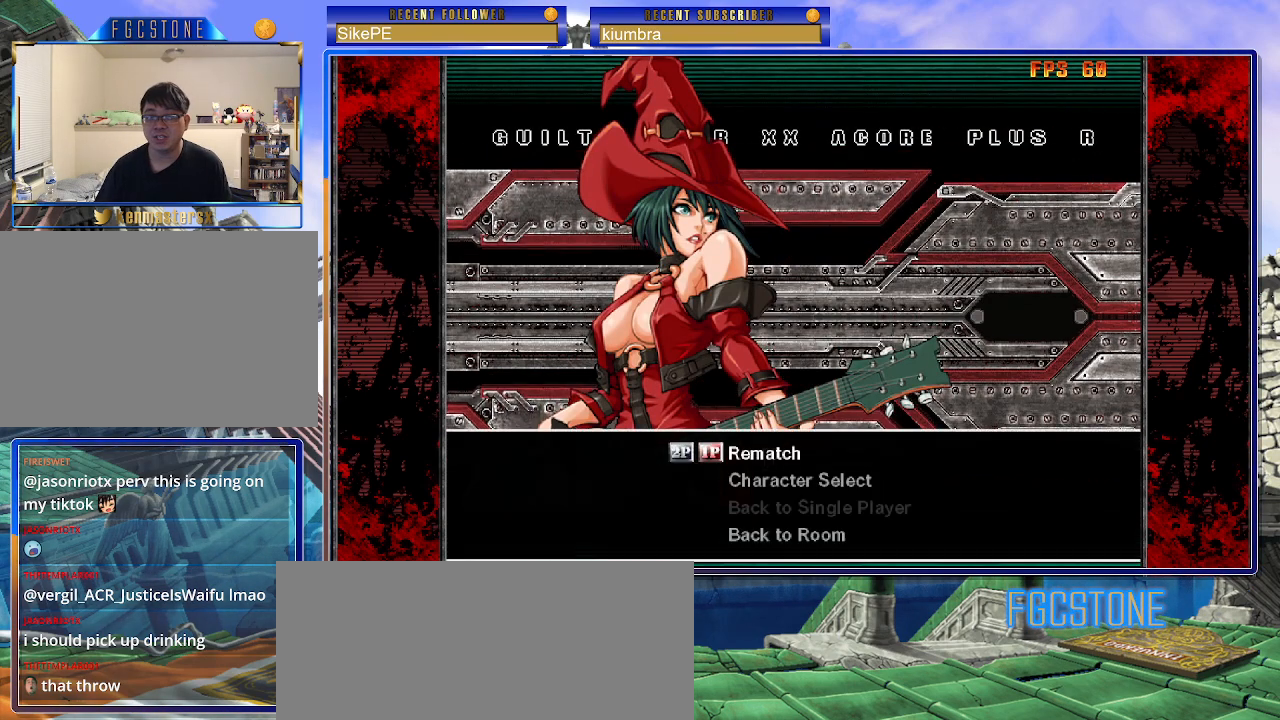
{"buttons": ["P"], "left_stick": "center", "events": [[400, "P", "down"]]}
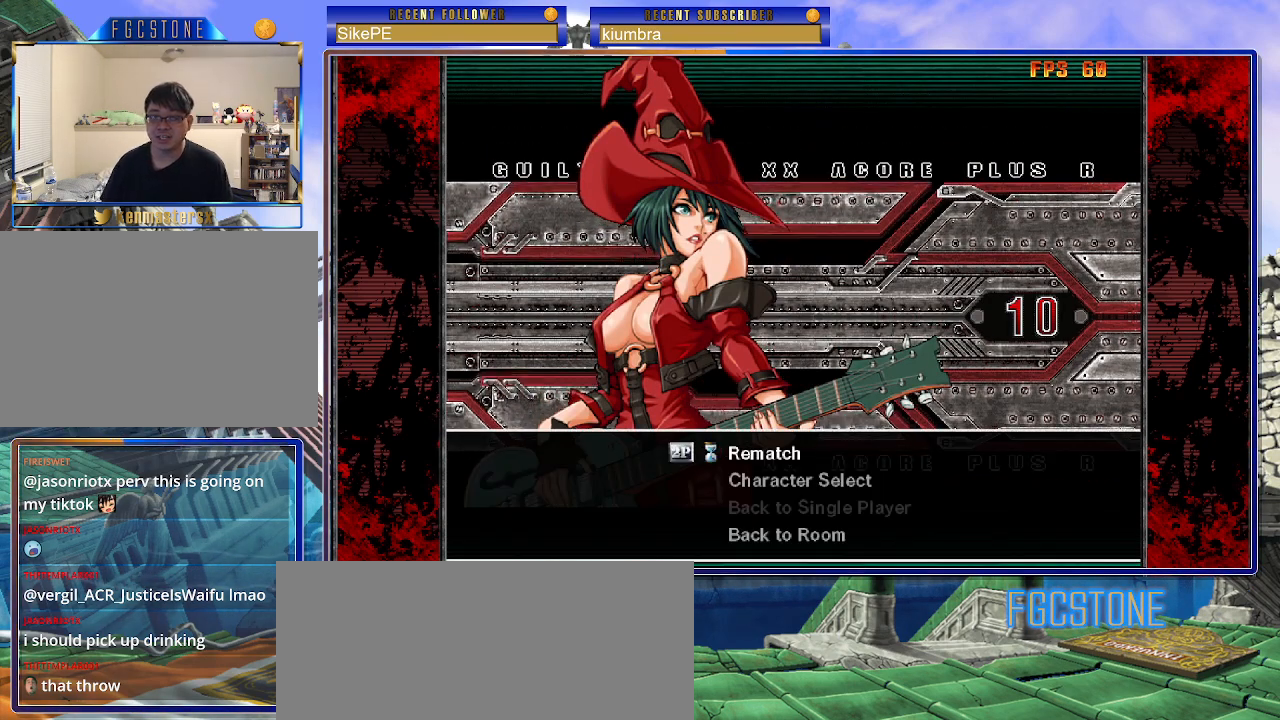
{"buttons": [], "left_stick": "center", "events": [[17, "P", "up"]]}
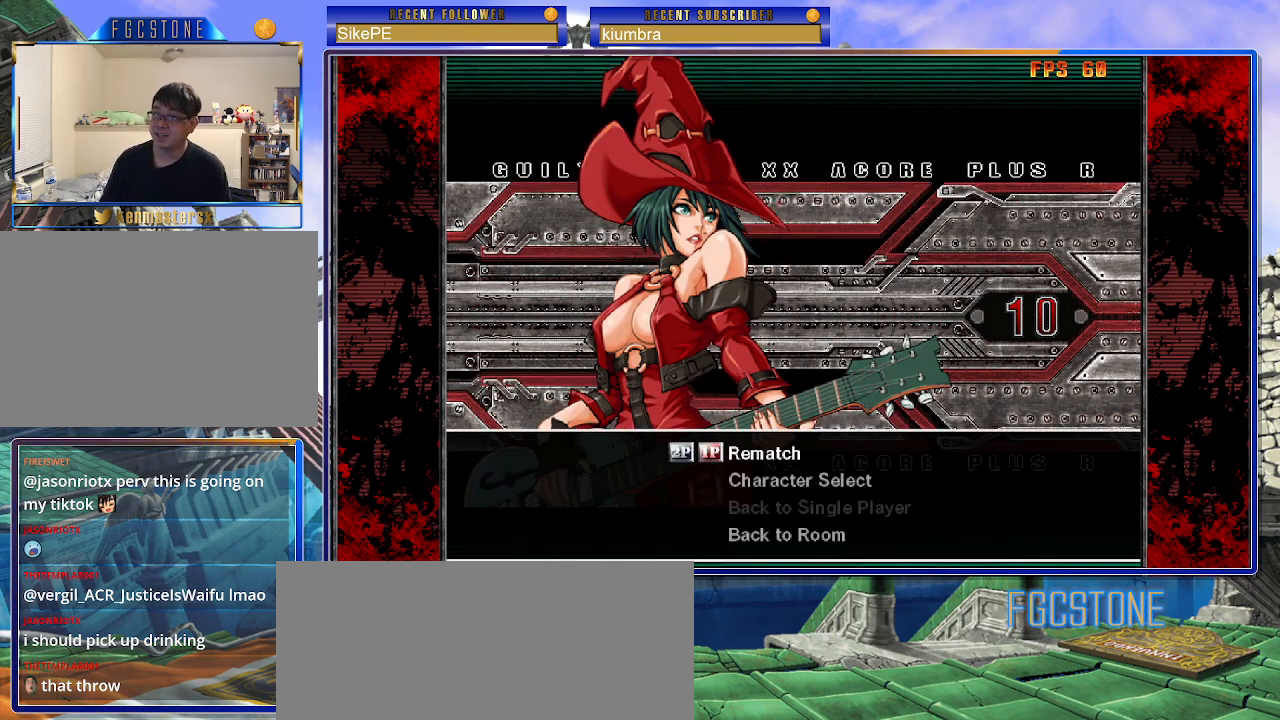
{"buttons": [], "left_stick": "center", "events": []}
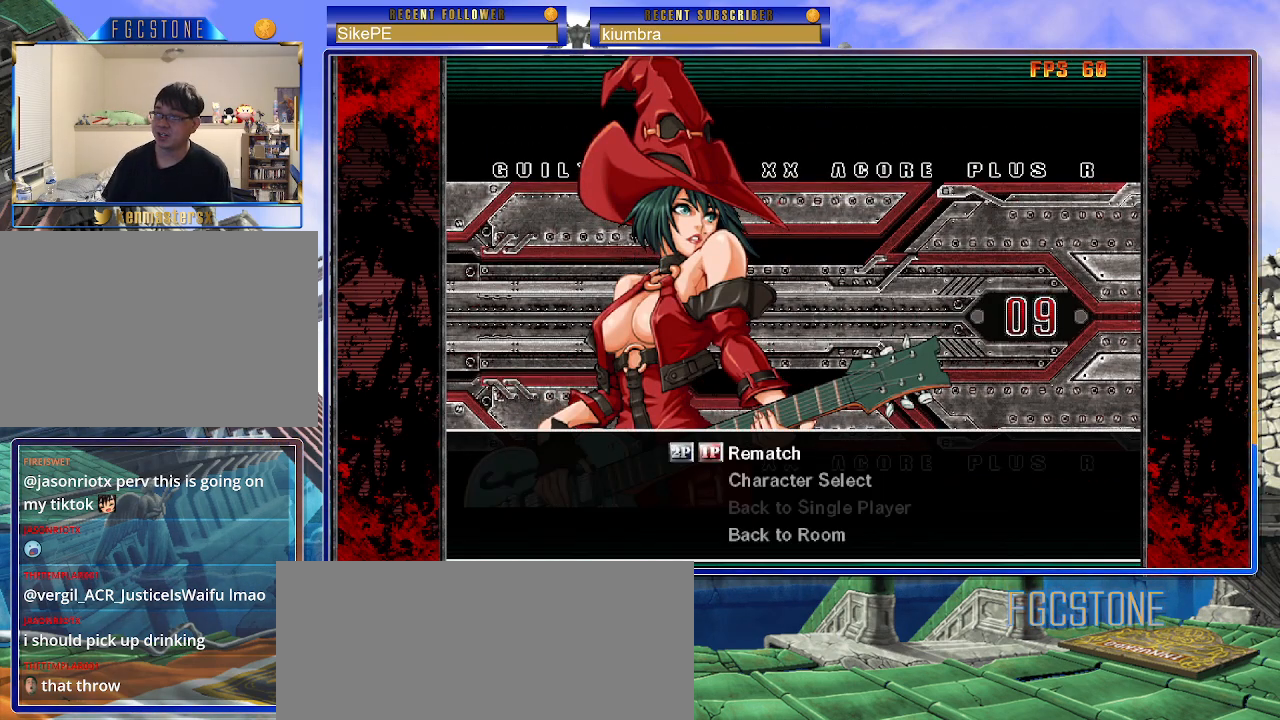
{"buttons": [], "left_stick": "center", "events": [[50, "P", "down"], [167, "P", "up"]]}
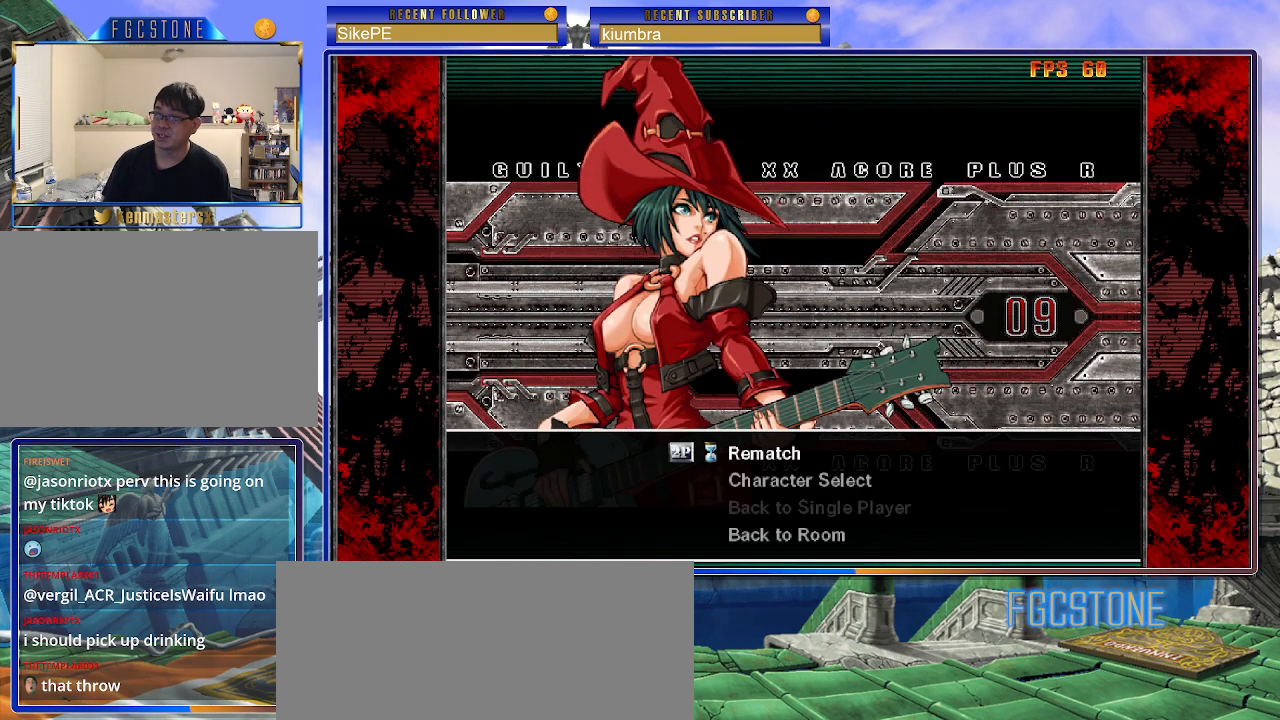
{"buttons": [], "left_stick": "center", "events": []}
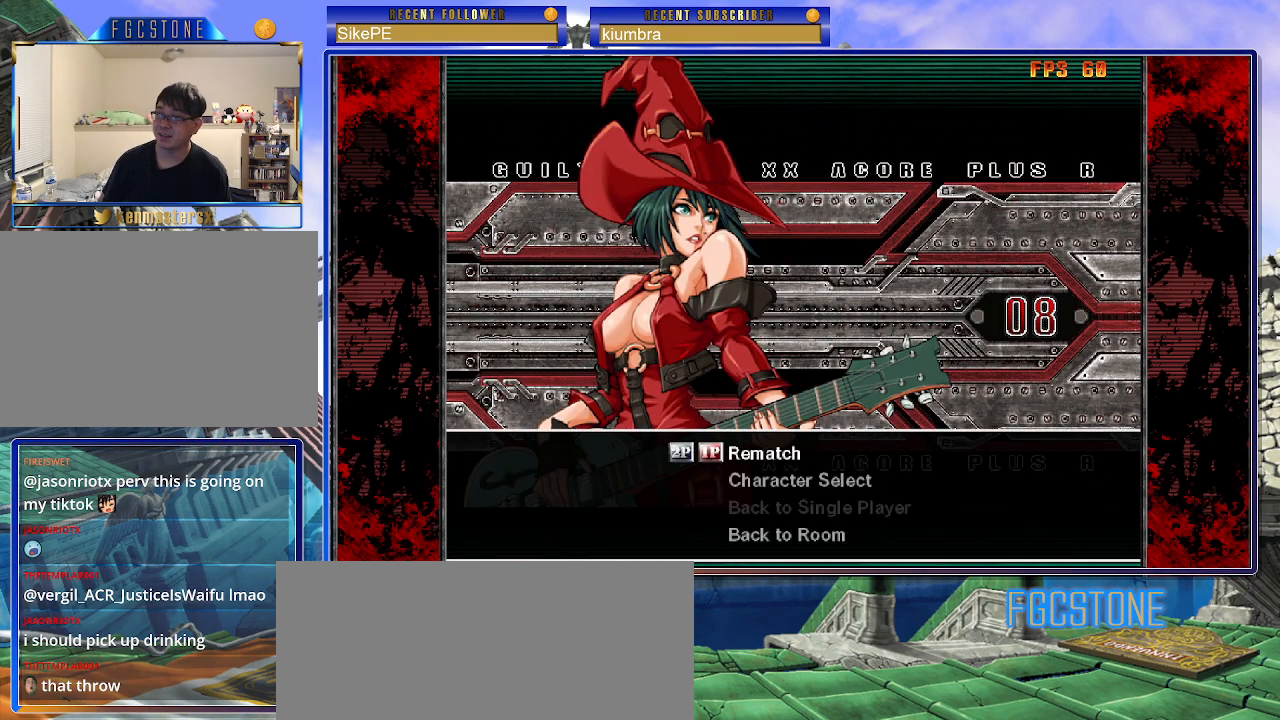
{"buttons": [], "left_stick": "center", "events": []}
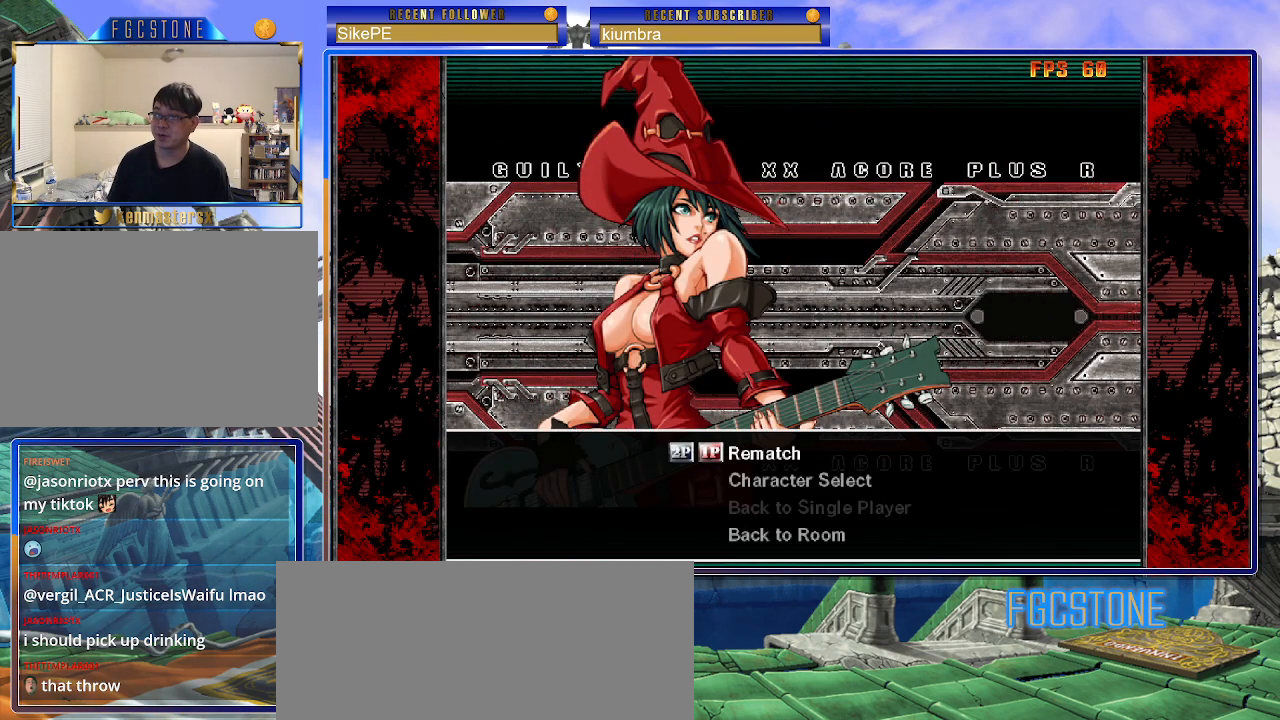
{"buttons": [], "left_stick": "center", "events": []}
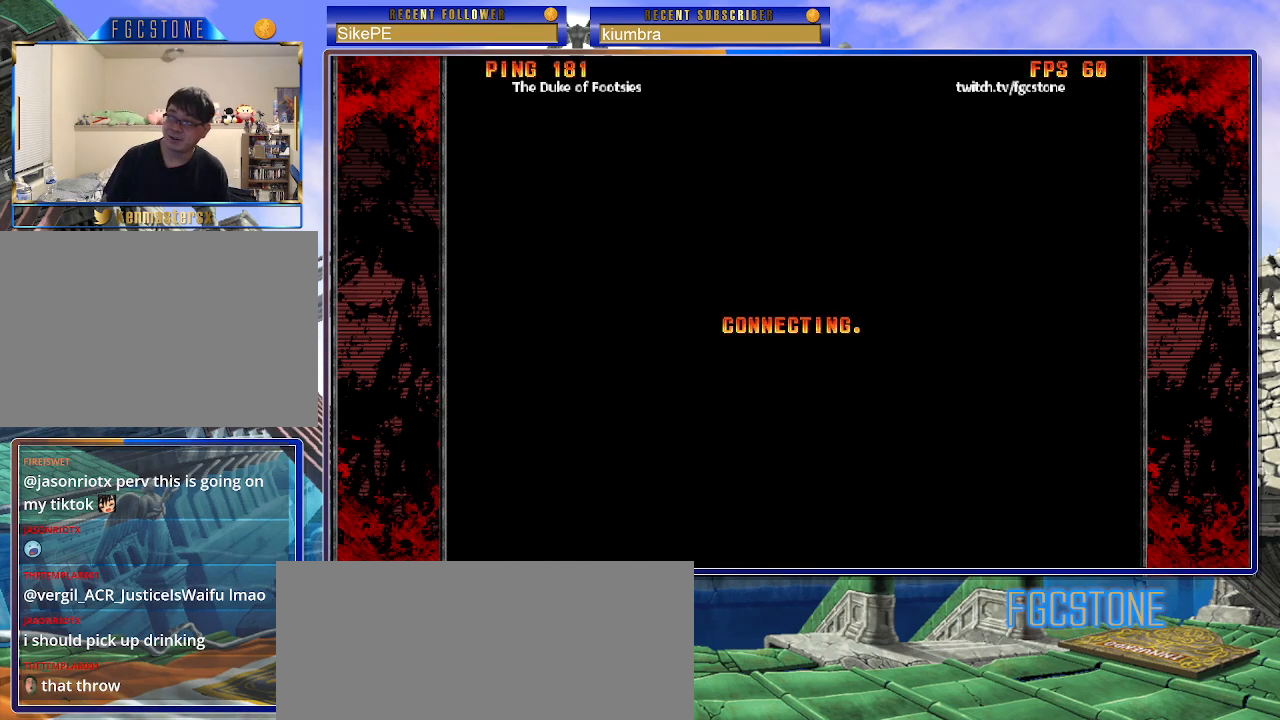
{"buttons": [], "left_stick": "center", "events": [[383, "P", "down"], [500, "P", "up"]]}